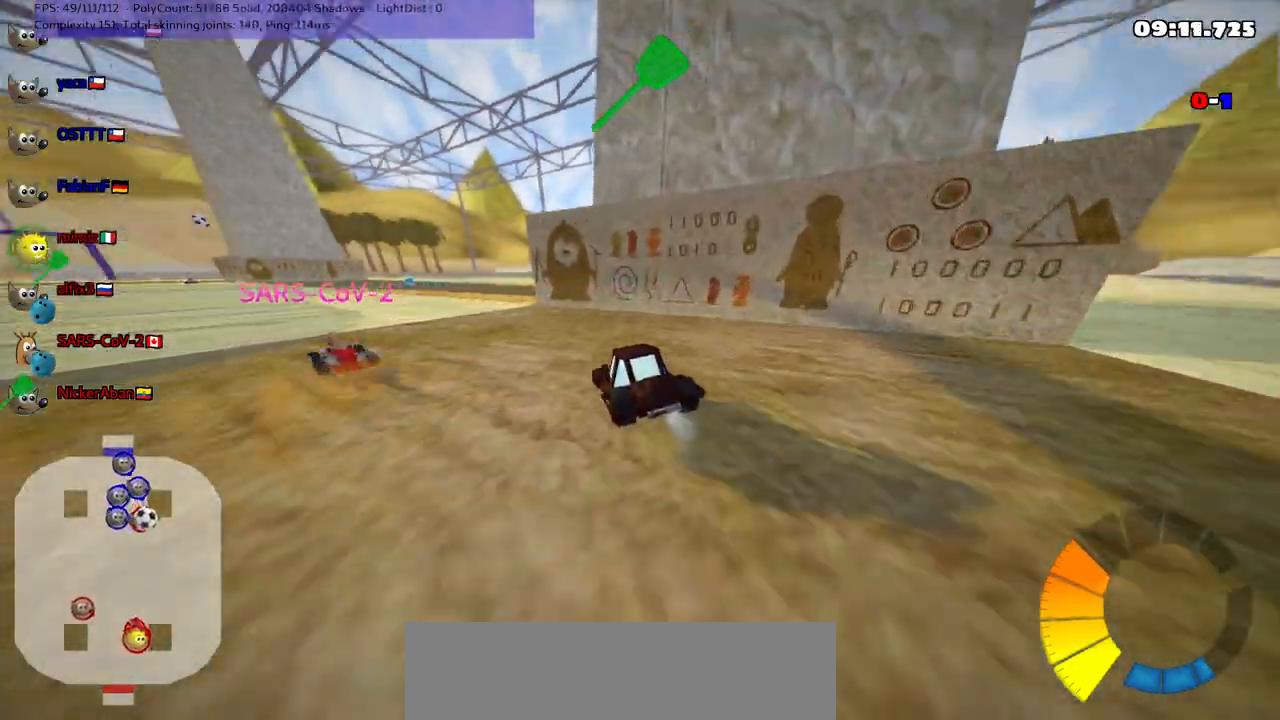
Gameplay with keyboard; each line is a JSON object with the keys held at the frame after it. "events" lists presses ("down") and releases ("up") of ".", "/", "alt_r", "b", "c", "comma", "ctrl_r", "d", "down", "f", "g", "h", "j", "k", "l", "left", "m", "n", "quote", "return", "right", "semicolon", "shift_r", "space", "super", "up" and "v" between this image and that frame as [ms after this image, input, new state], when the widget could be followed in between. No other keys are recorded. Mouse input is not recorded.
{"keys": ["left", "up"], "events": [[100, "m", "up"], [200, "left", "up"], [433, "left", "down"]]}
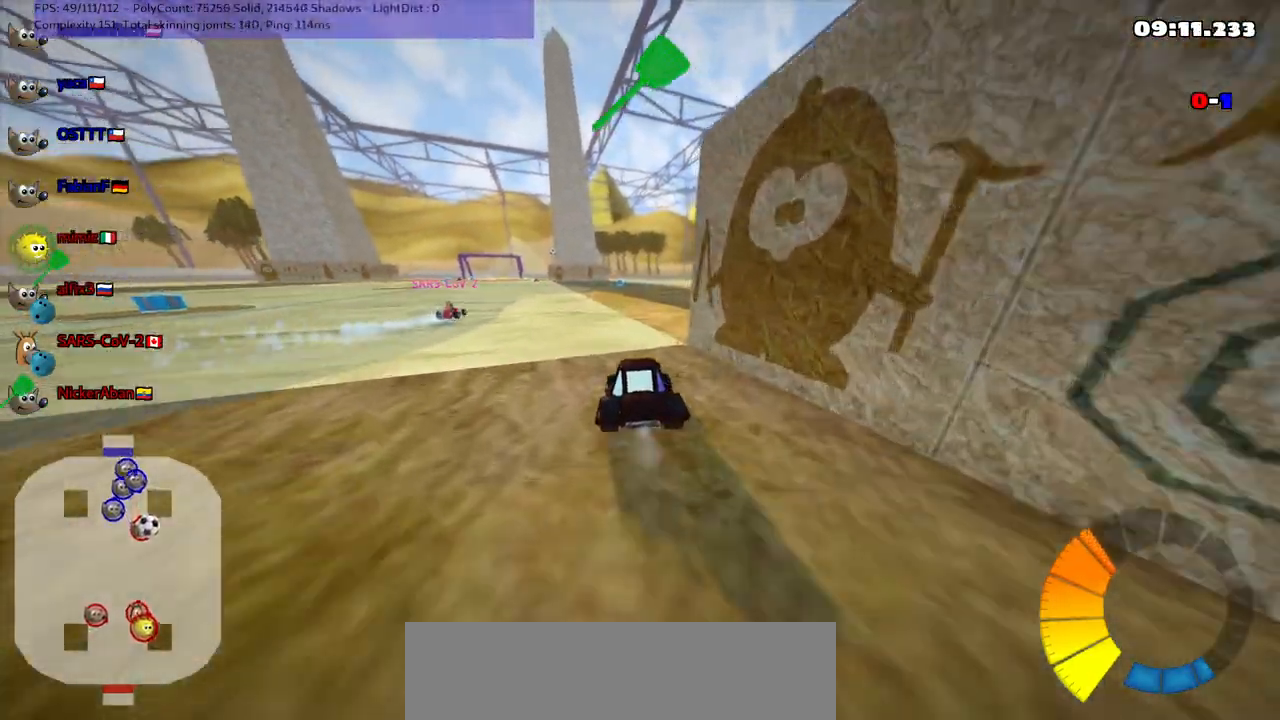
{"keys": ["up"], "events": [[67, "left", "up"], [167, "right", "down"], [167, "space", "down"], [317, "right", "up"], [367, "space", "up"]]}
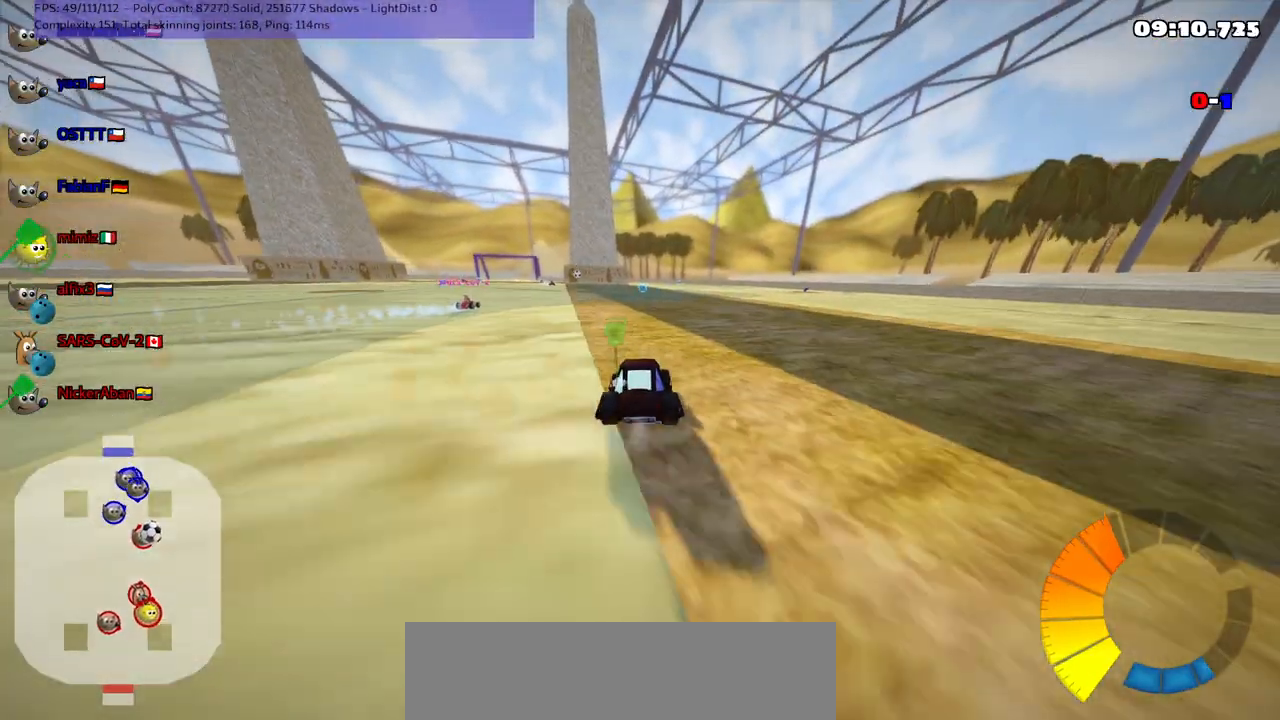
{"keys": ["up"], "events": [[233, "left", "down"], [350, "left", "up"]]}
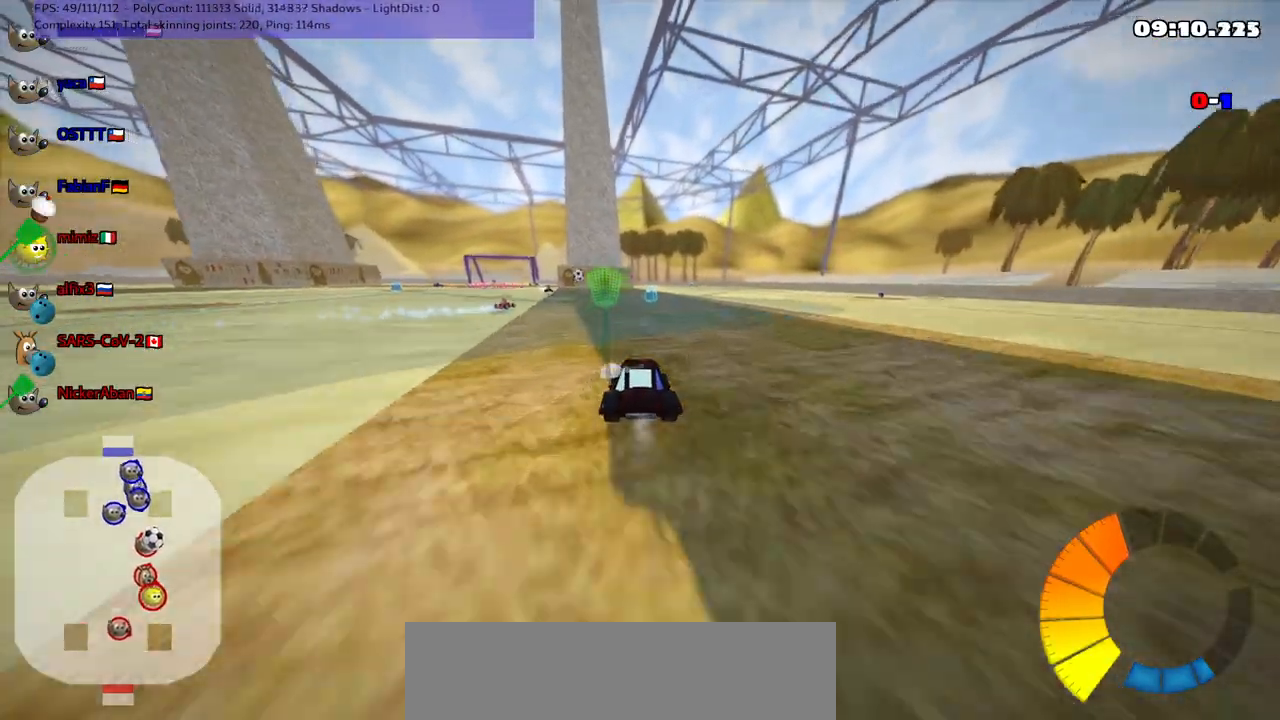
{"keys": ["left"], "events": [[83, "right", "down"], [133, "up", "up"], [183, "right", "up"], [283, "down", "down"], [417, "down", "up"], [467, "left", "down"]]}
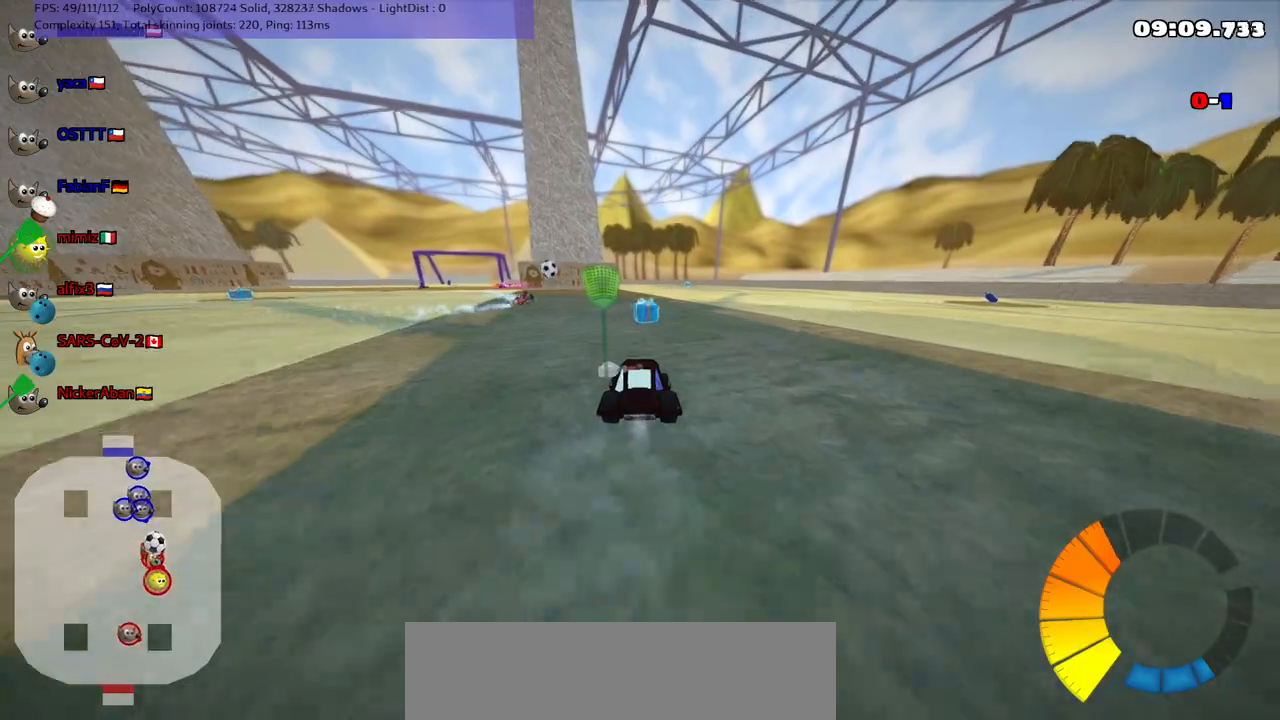
{"keys": ["left", "m"], "events": [[17, "down", "down"], [117, "down", "up"], [117, "left", "up"], [450, "left", "down"], [483, "m", "down"]]}
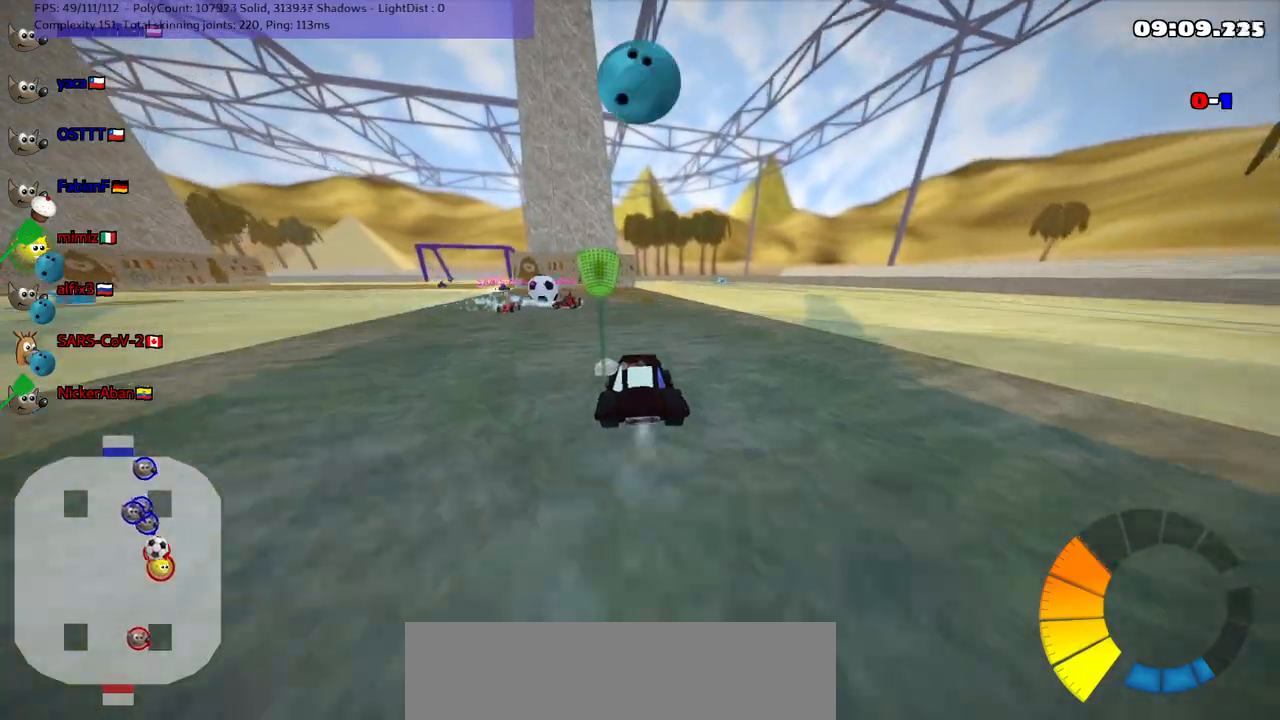
{"keys": ["left"], "events": [[183, "left", "up"], [233, "left", "down"], [233, "m", "up"]]}
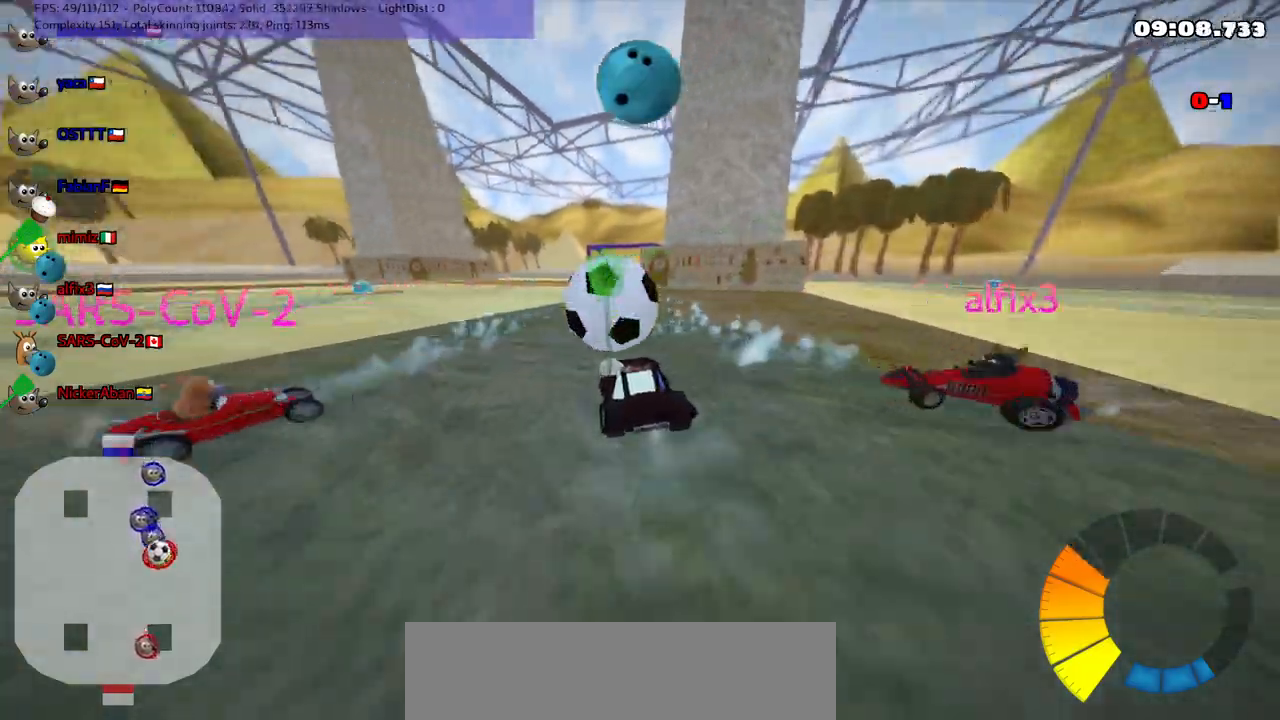
{"keys": ["right", "up"], "events": [[267, "left", "up"], [267, "up", "down"], [350, "n", "down"], [450, "right", "down"], [483, "n", "up"]]}
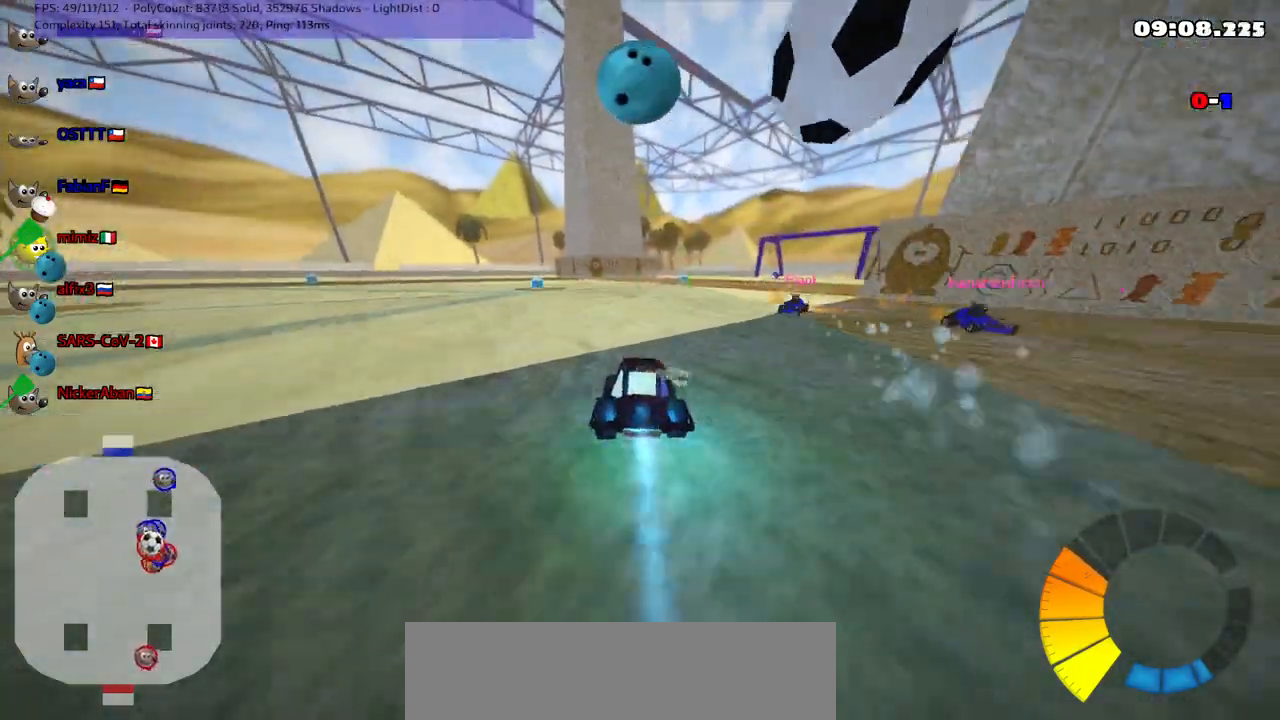
{"keys": [], "events": [[50, "up", "up"], [183, "down", "down"], [183, "right", "up"], [233, "right", "down"], [283, "down", "up"], [317, "right", "up"], [367, "up", "down"], [417, "up", "up"]]}
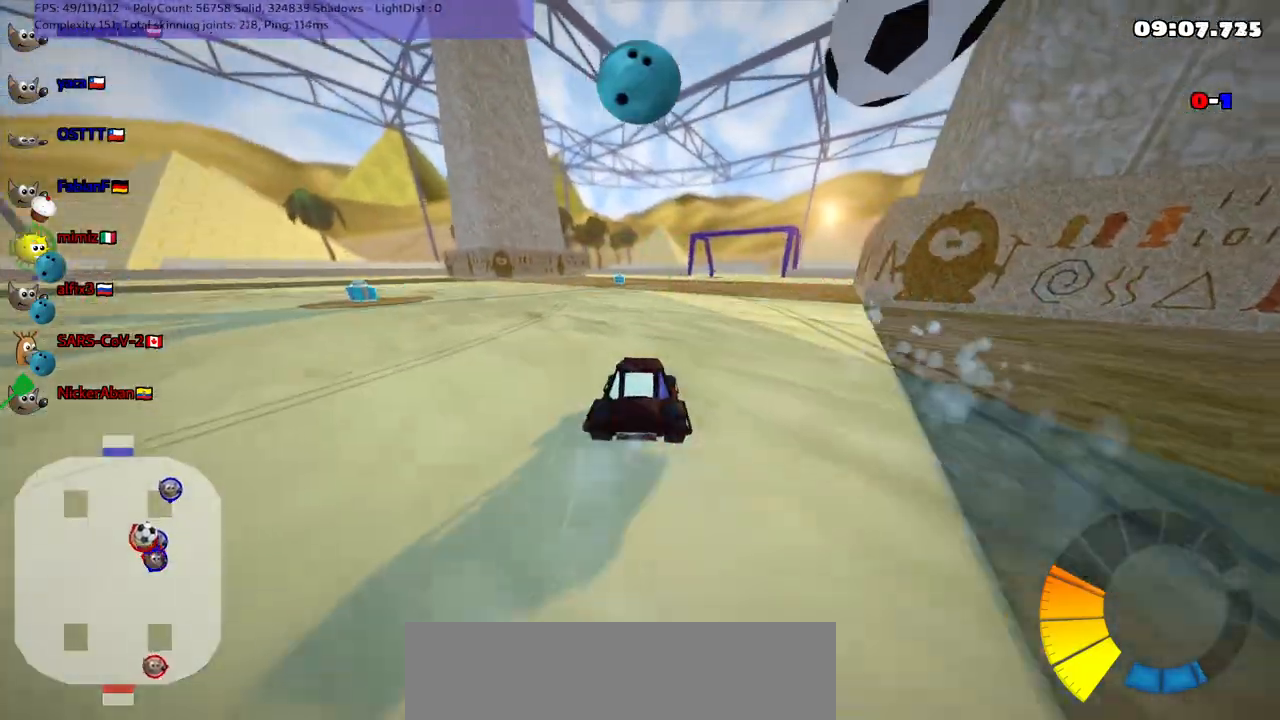
{"keys": ["up"], "events": [[67, "right", "down"], [100, "up", "down"], [500, "right", "up"]]}
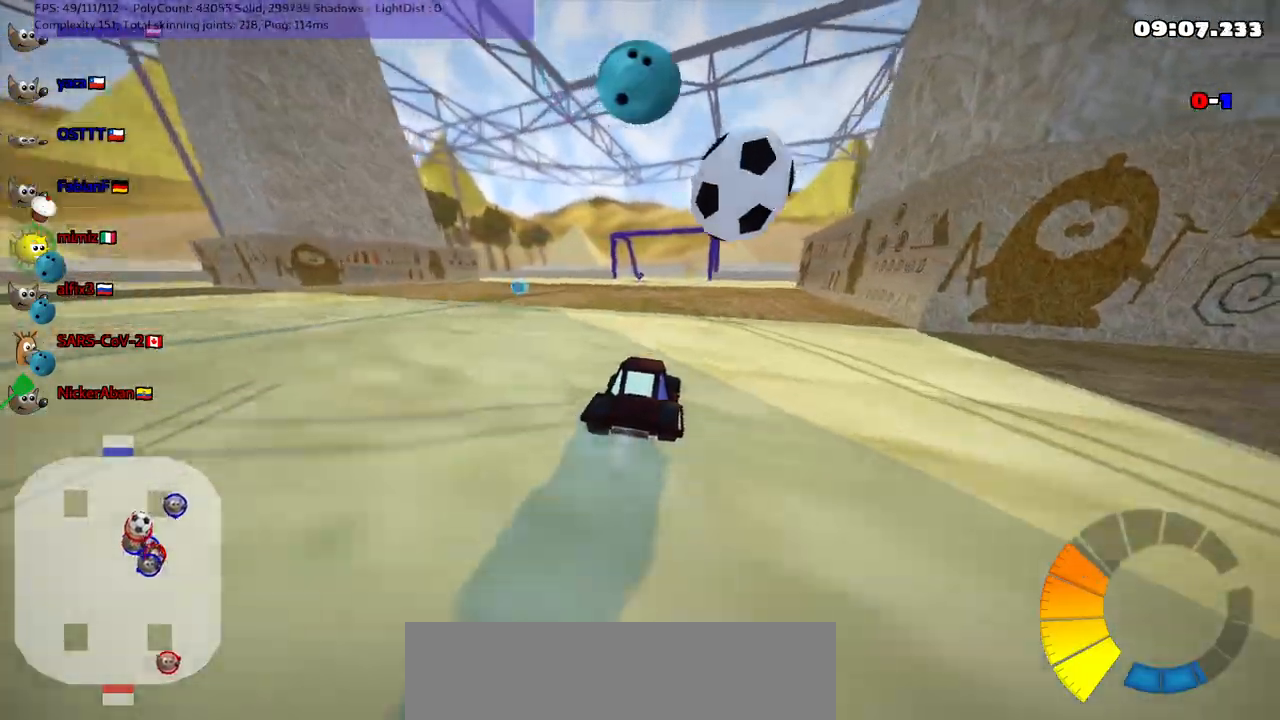
{"keys": [], "events": [[33, "up", "up"], [83, "left", "down"], [183, "space", "down"], [283, "space", "up"], [367, "left", "up"]]}
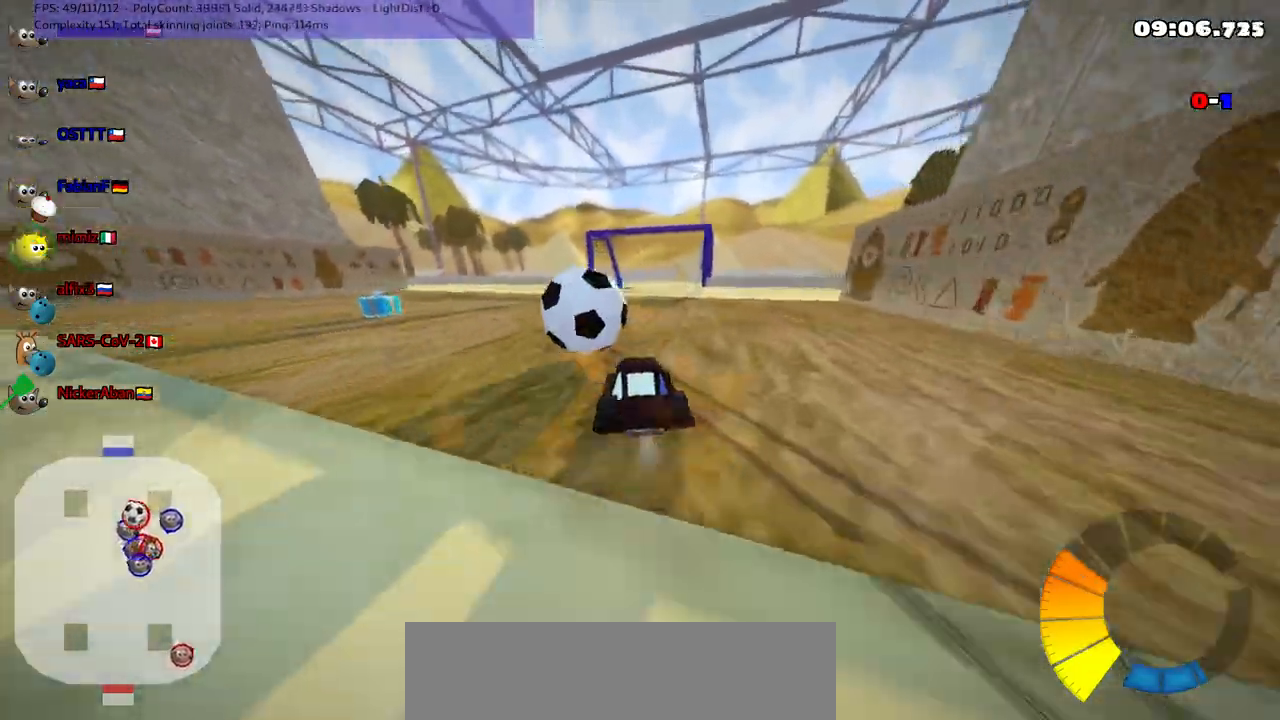
{"keys": ["down"]}
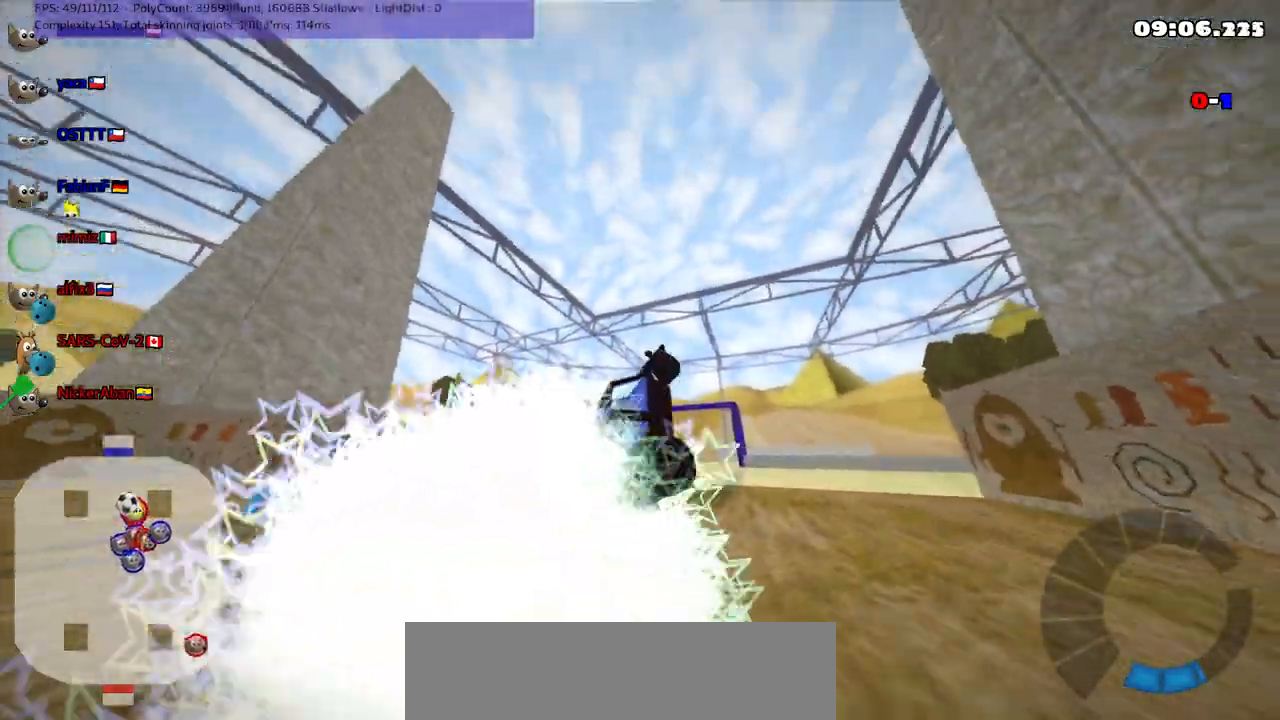
{"keys": ["up"], "events": [[33, "down", "up"], [133, "up", "down"], [233, "left", "down"], [417, "left", "up"]]}
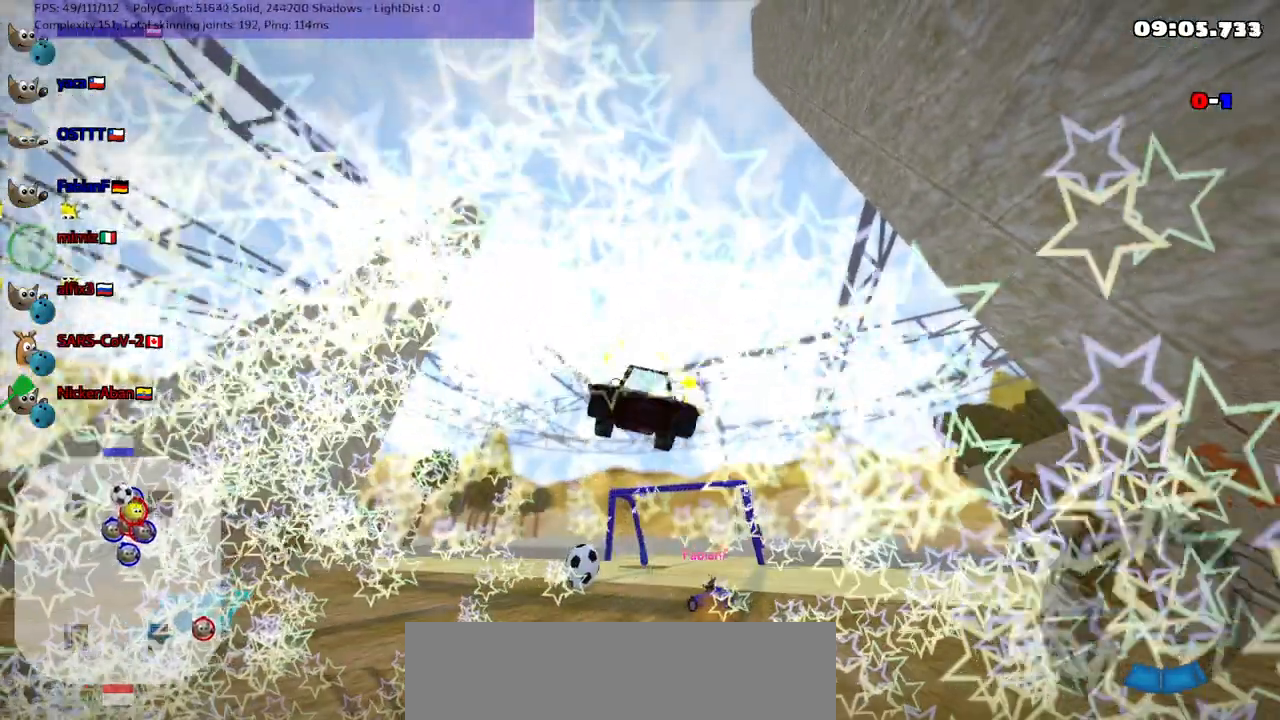
{"keys": ["left", "up"], "events": [[483, "left", "down"]]}
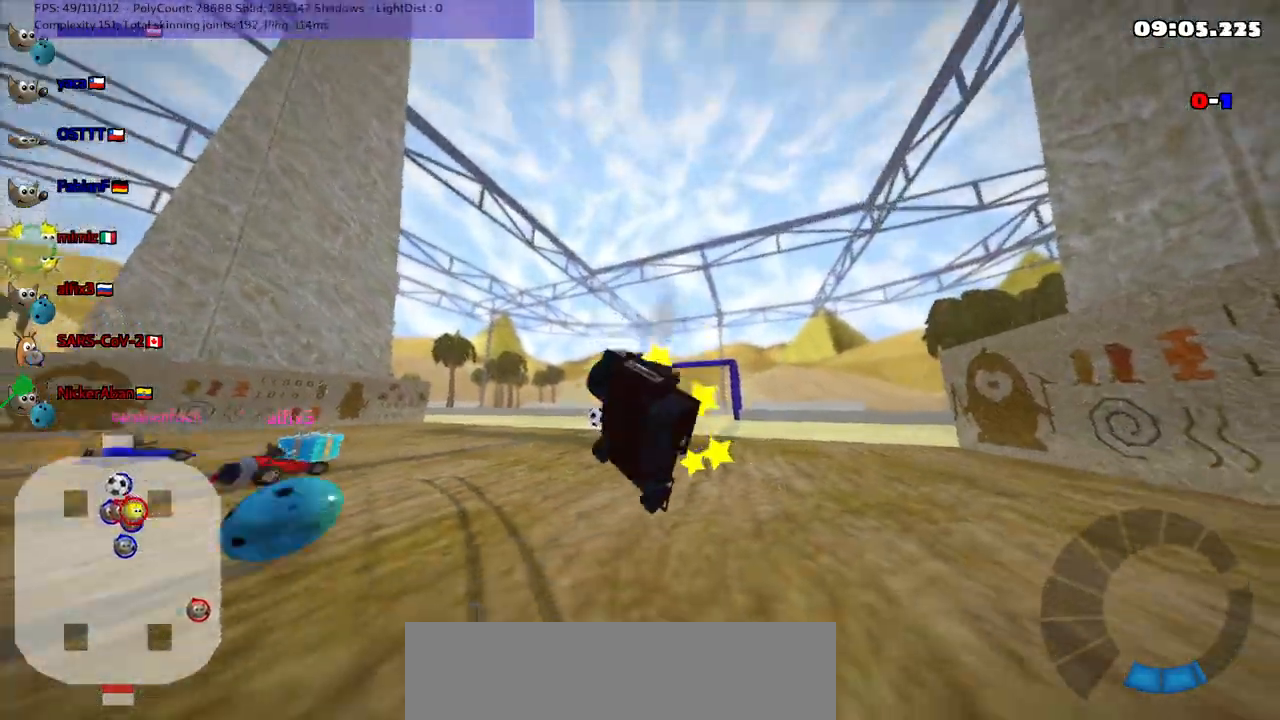
{"keys": ["left", "up"], "events": []}
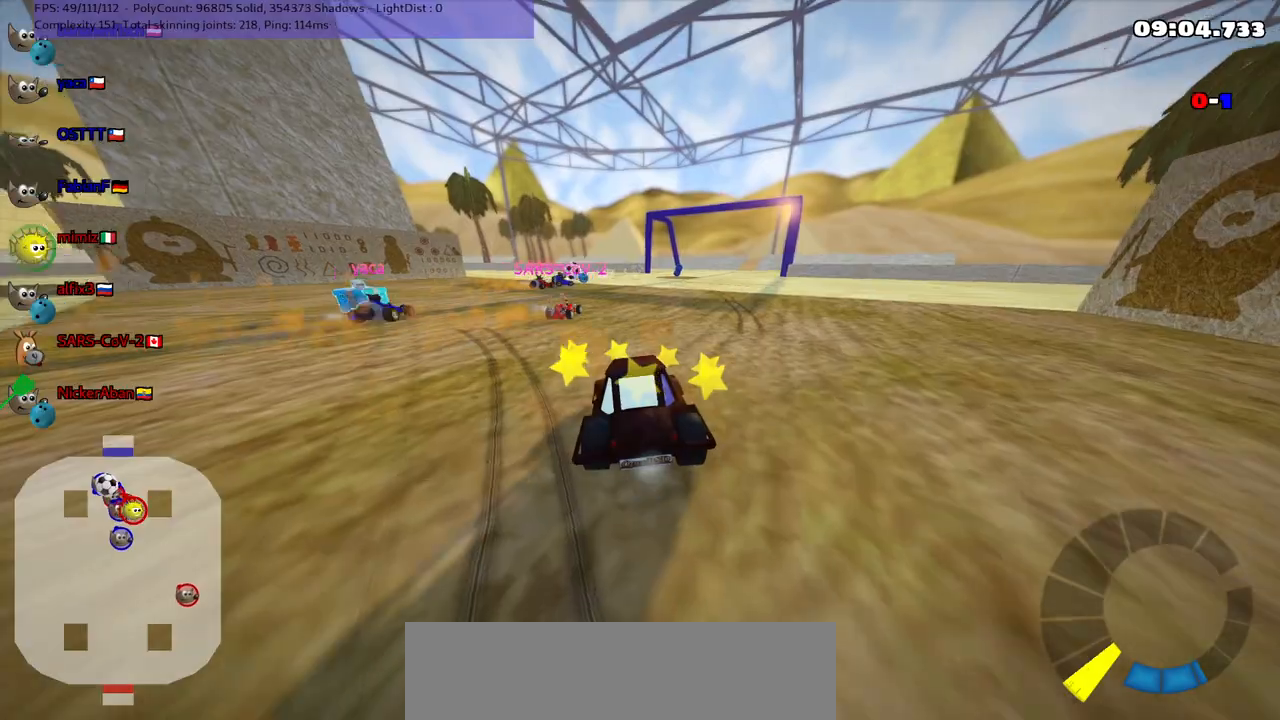
{"keys": ["left", "up"], "events": []}
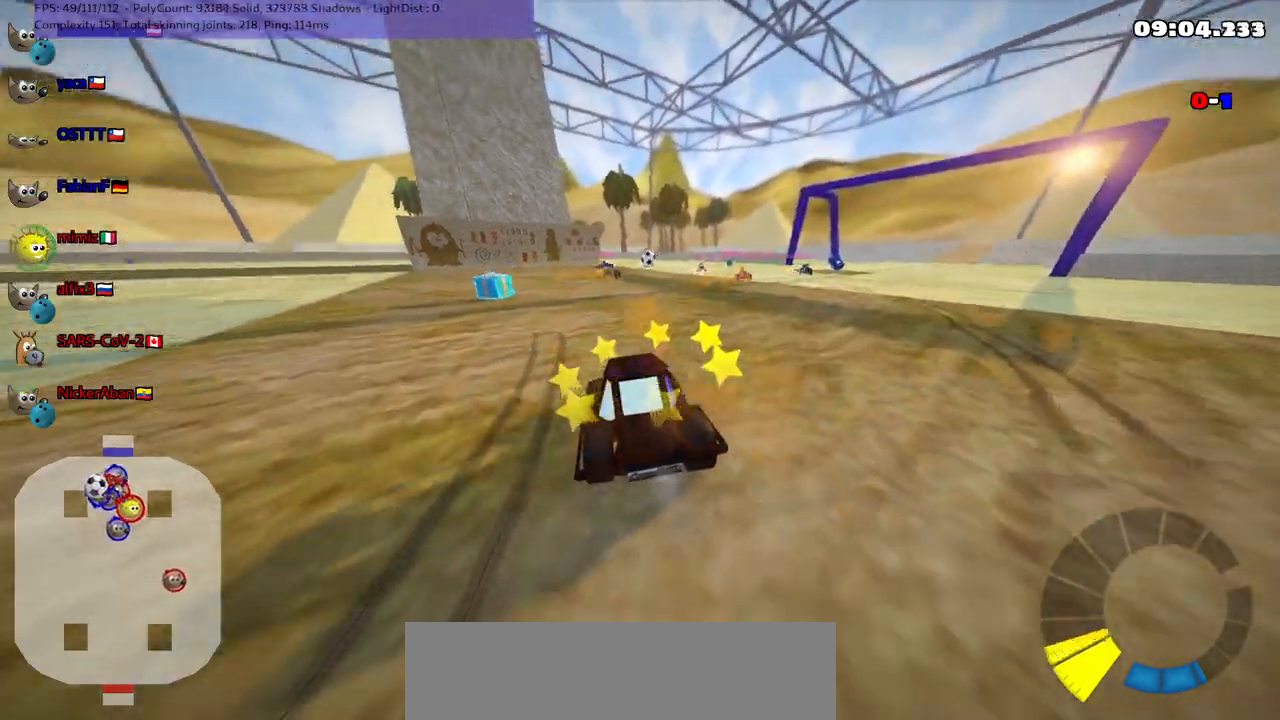
{"keys": ["right", "up"], "events": [[33, "m", "down"], [367, "left", "up"], [367, "m", "up"], [467, "right", "down"]]}
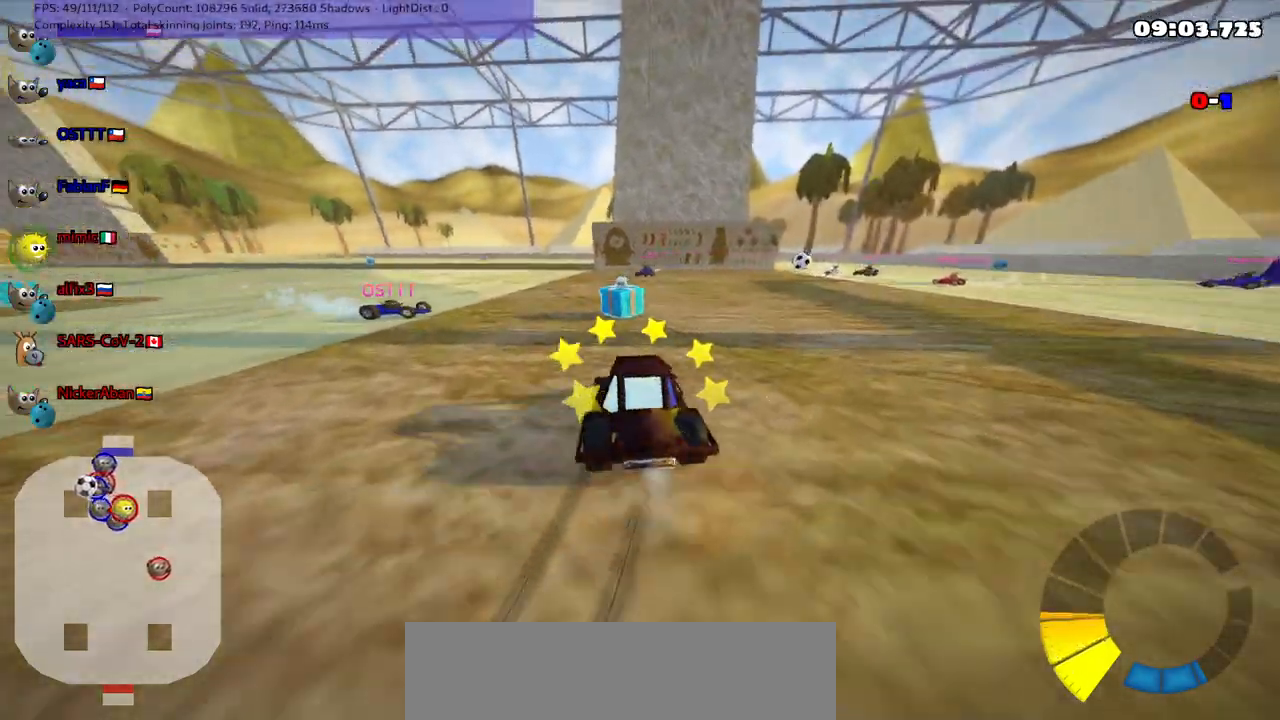
{"keys": ["up"], "events": [[100, "right", "up"]]}
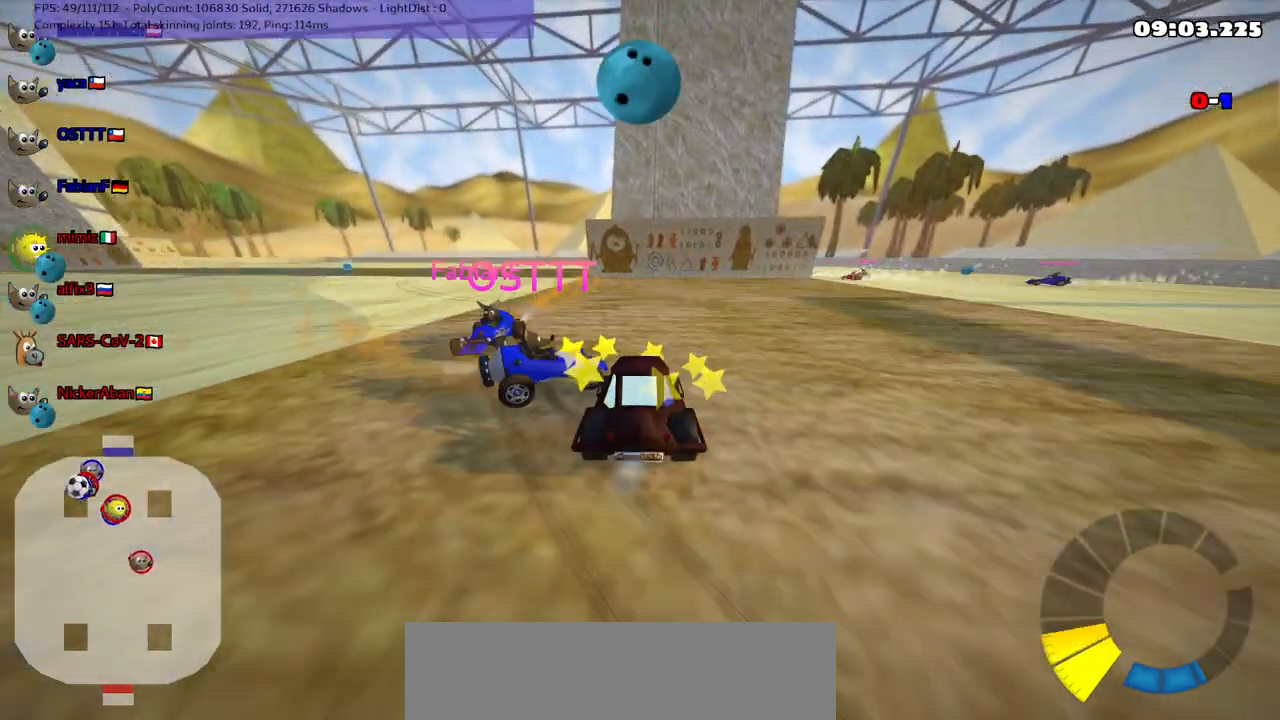
{"keys": ["left", "m", "up"], "events": [[183, "left", "down"], [283, "m", "down"]]}
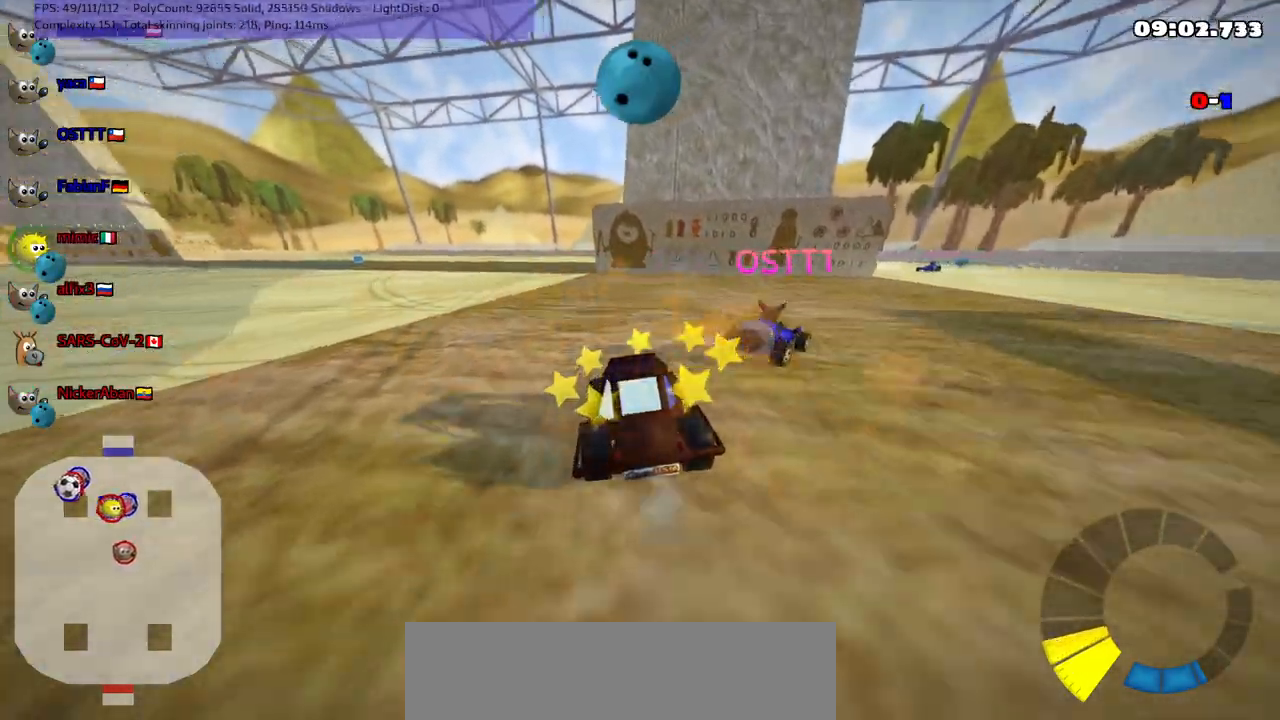
{"keys": ["left", "n", "up"], "events": [[17, "m", "up"], [500, "n", "down"]]}
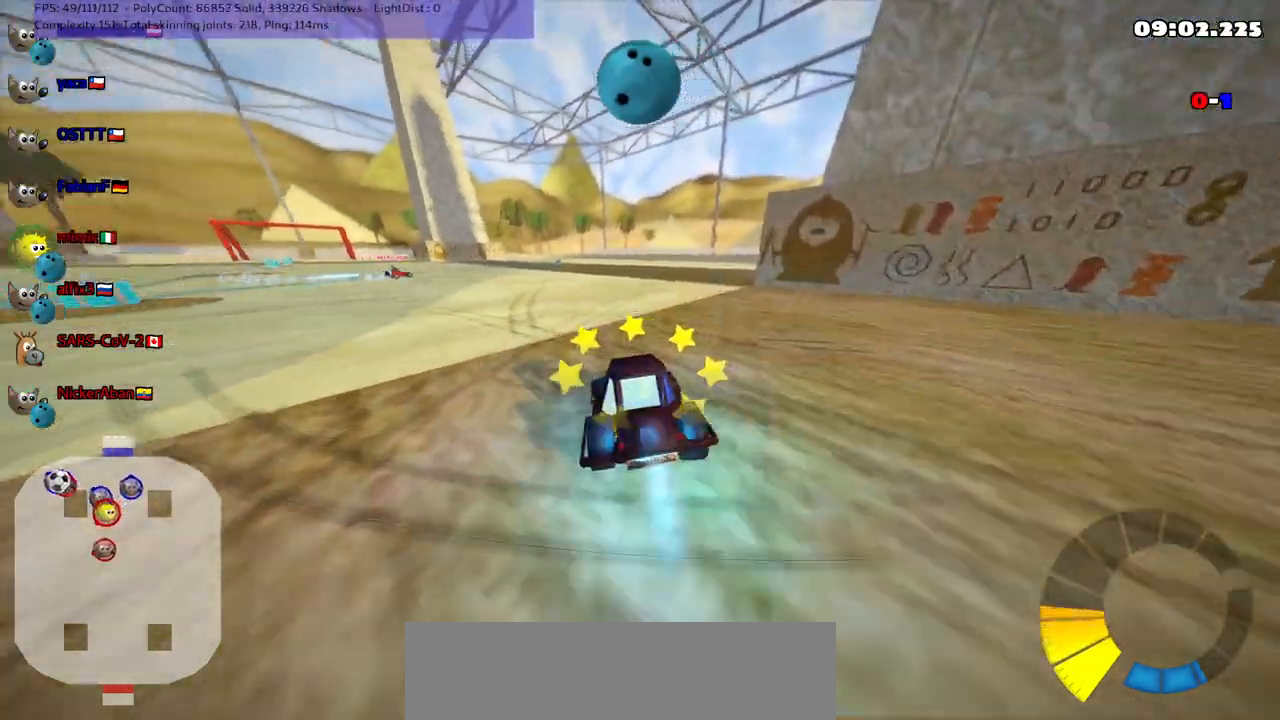
{"keys": ["m", "right", "up"], "events": [[133, "n", "up"], [333, "left", "up"], [367, "right", "down"], [417, "m", "down"]]}
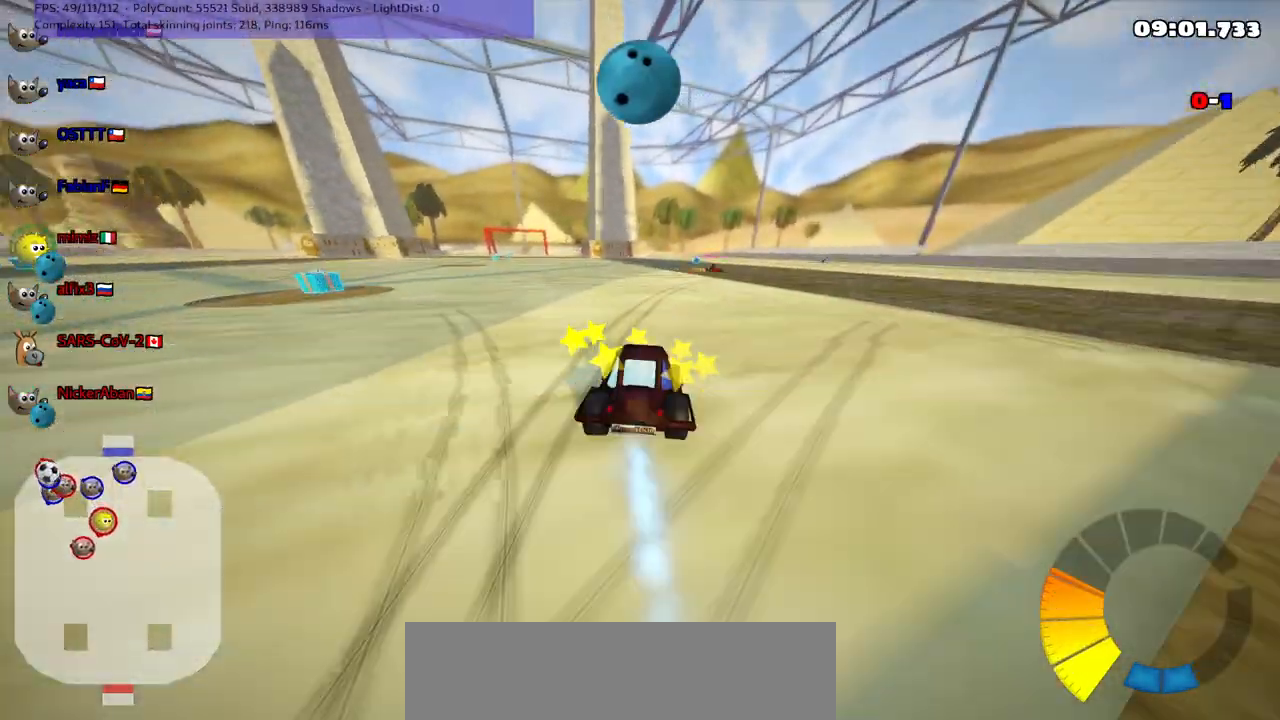
{"keys": ["left", "m", "up"], "events": [[67, "left", "down"], [67, "right", "up"], [200, "right", "down"], [500, "right", "up"]]}
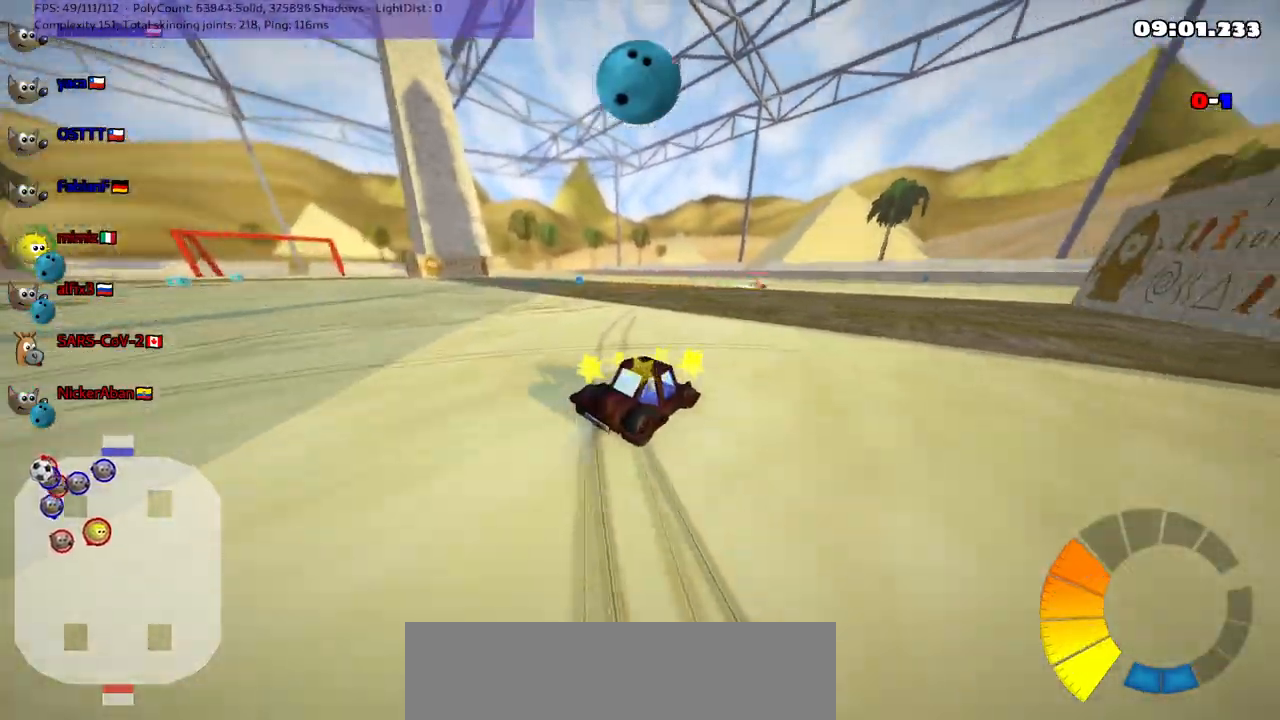
{"keys": ["left", "m", "up"], "events": [[133, "right", "down"], [283, "right", "up"]]}
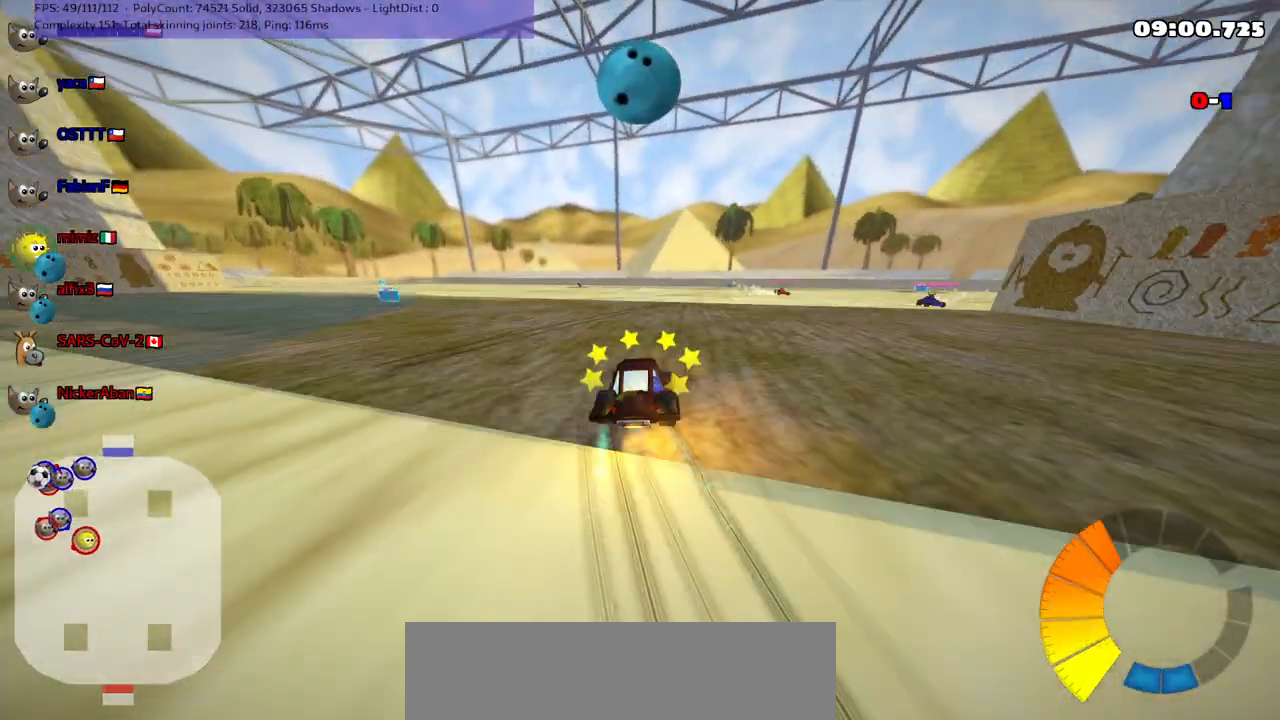
{"keys": ["m", "right"]}
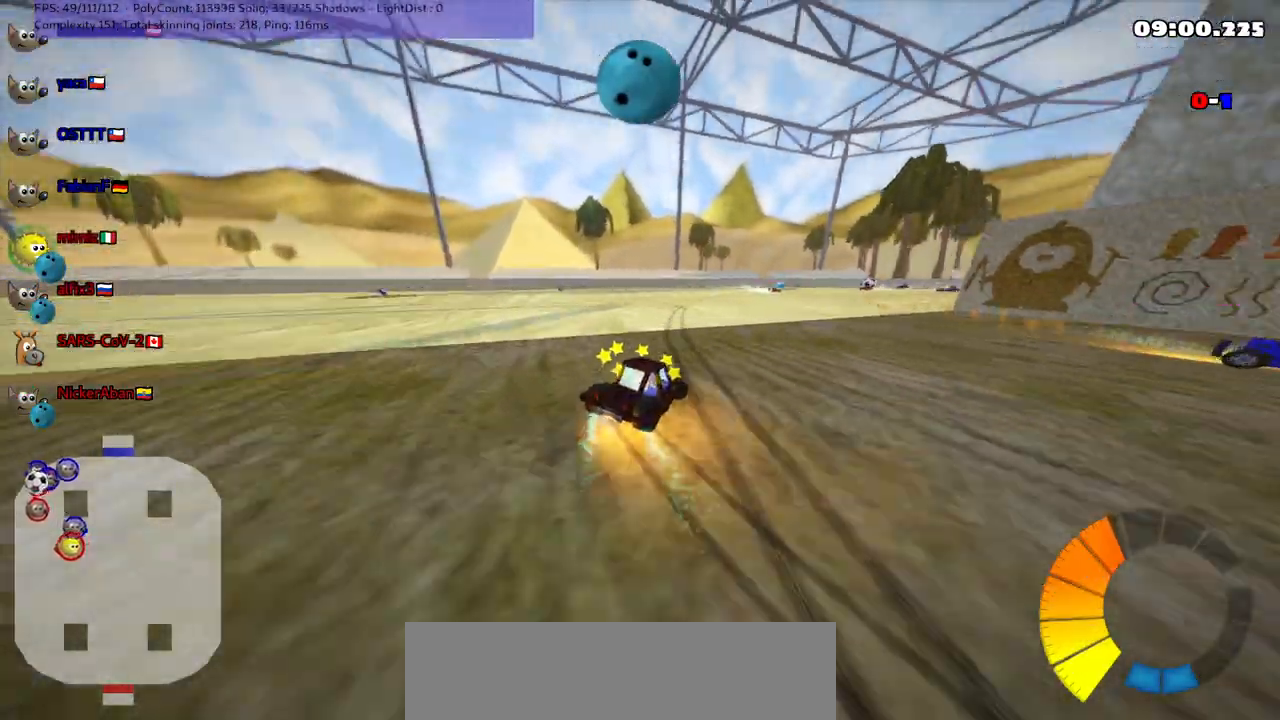
{"keys": ["m", "right"], "events": []}
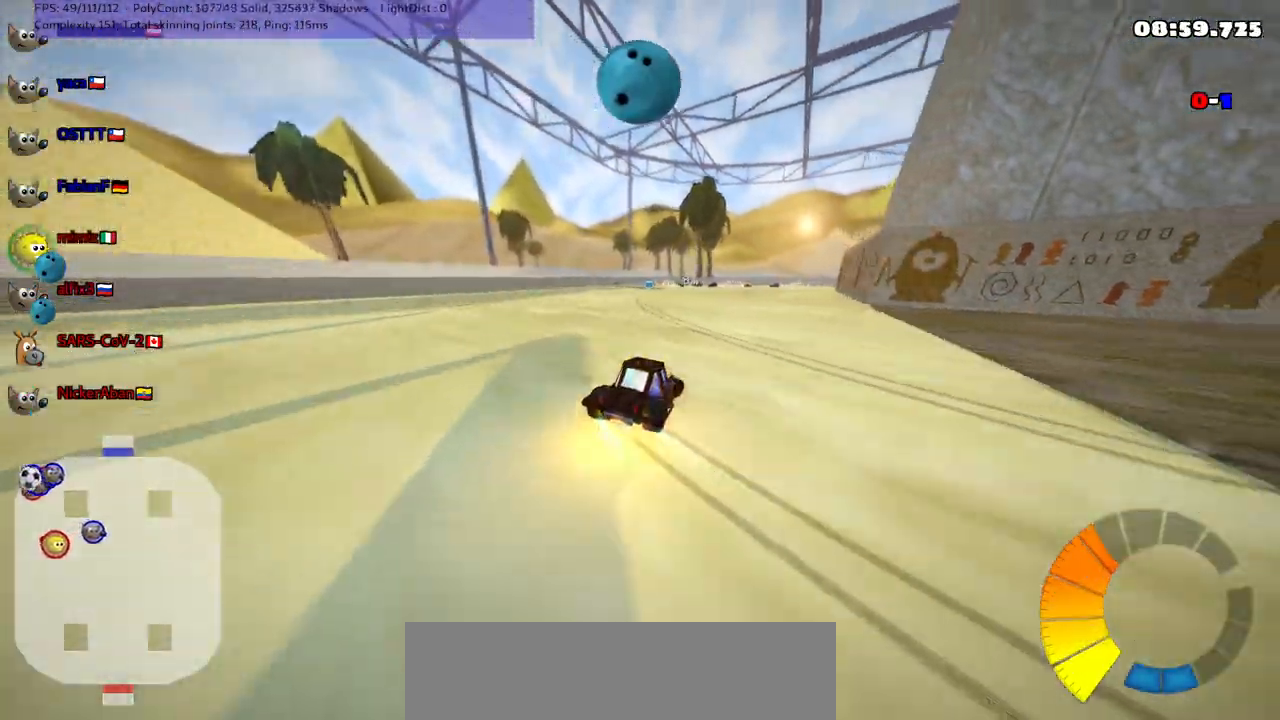
{"keys": ["left", "m"], "events": [[117, "right", "up"], [117, "up", "down"], [167, "left", "down"], [300, "left", "up"], [350, "up", "up"], [400, "left", "down"]]}
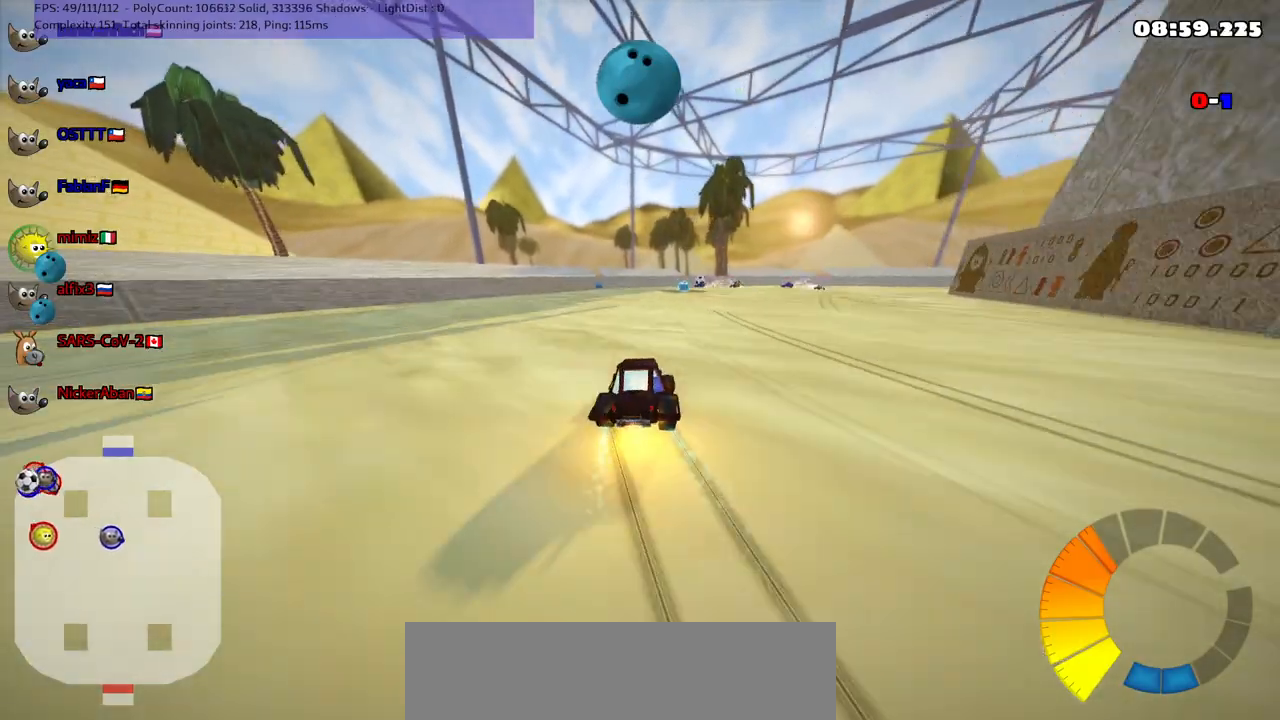
{"keys": ["left", "m"], "events": []}
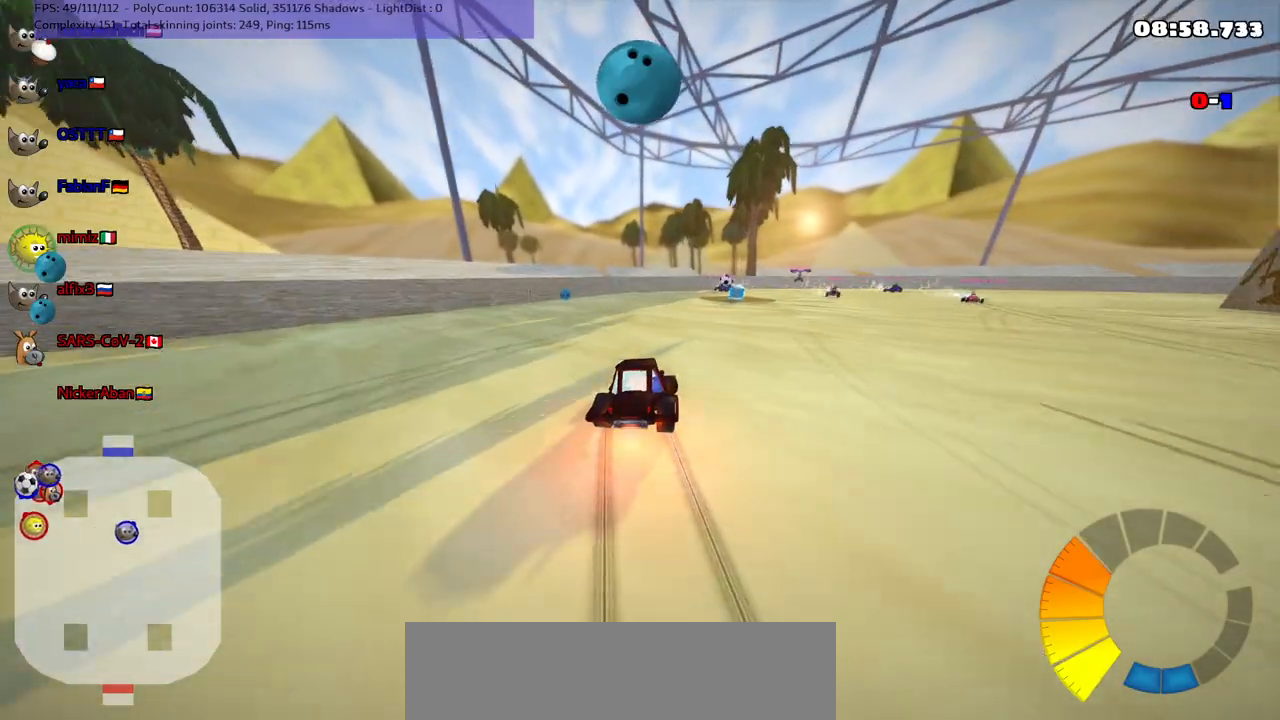
{"keys": ["m", "up"], "events": [[117, "up", "down"], [300, "left", "up"]]}
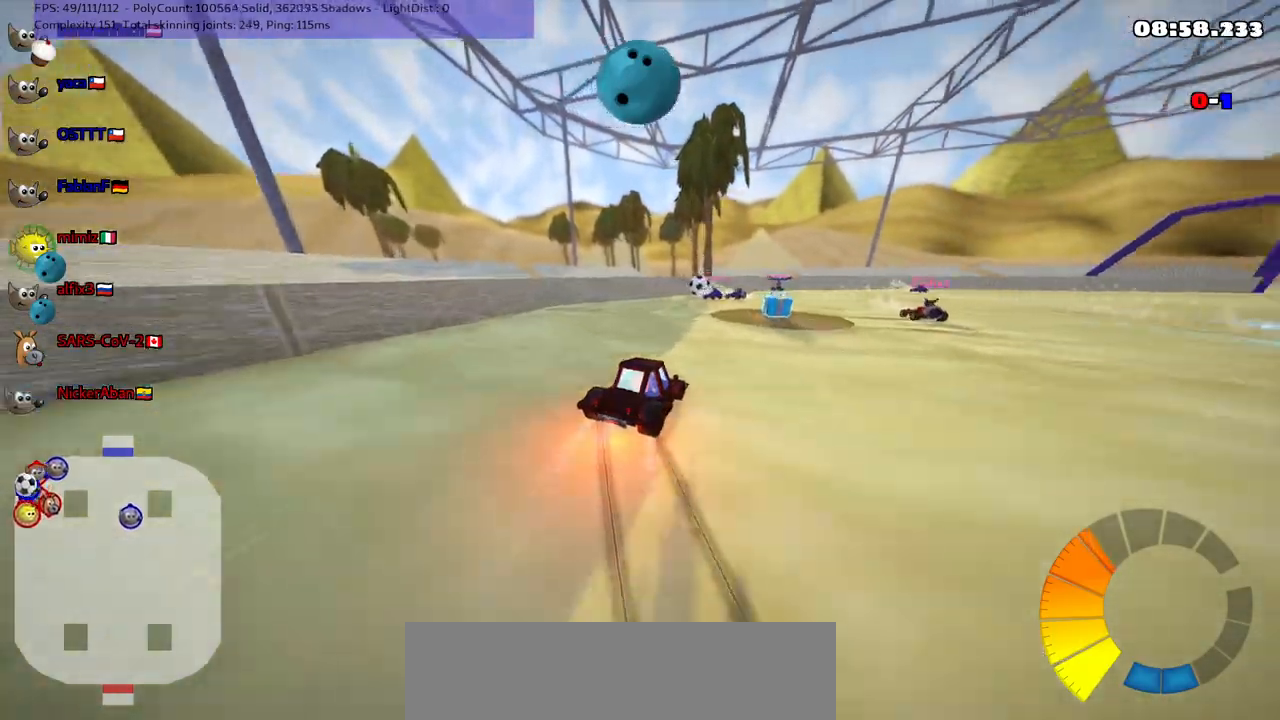
{"keys": ["m", "n", "right", "up"], "events": [[283, "left", "down"], [383, "n", "down"], [433, "left", "up"], [483, "right", "down"]]}